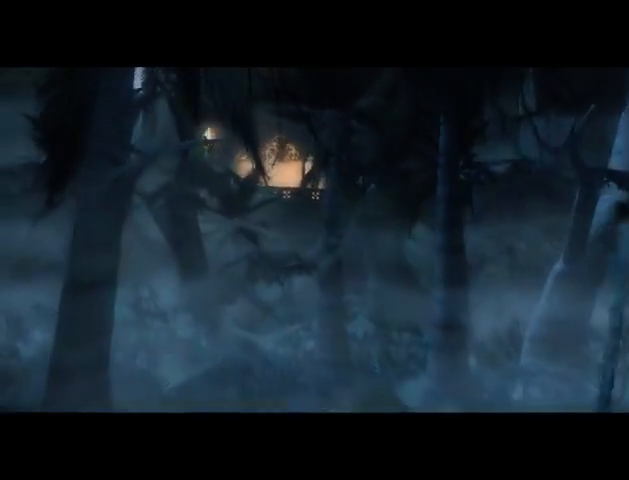
Gameplay with a controller (Xbox layout); each line is a JSON object with the inputs held at the frame after it. "events" lists button and stick changes between this image and that frame as [ms after this image, input, new state], when the widget could be followed in between. Not read: L3 R3.
{"buttons": ["A"], "left_stick": "center", "right_stick": "center", "events": [[233, "A", "down"], [367, "A", "up"], [433, "A", "down"]]}
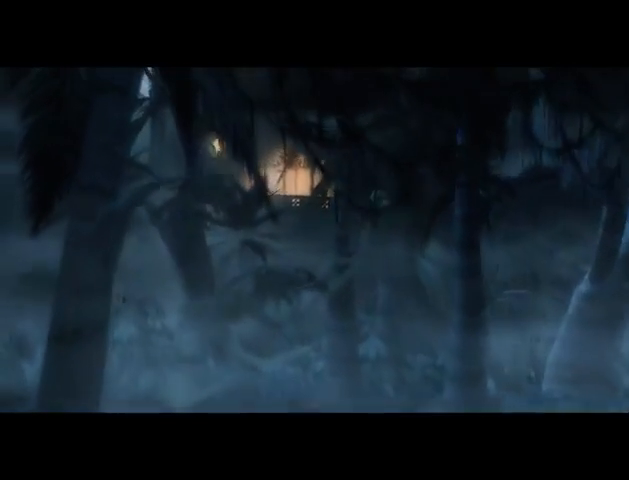
{"buttons": [], "left_stick": "center", "right_stick": "center", "events": [[33, "A", "up"], [67, "A", "down"], [133, "A", "up"], [200, "A", "down"], [267, "A", "up"], [333, "A", "down"], [400, "A", "up"]]}
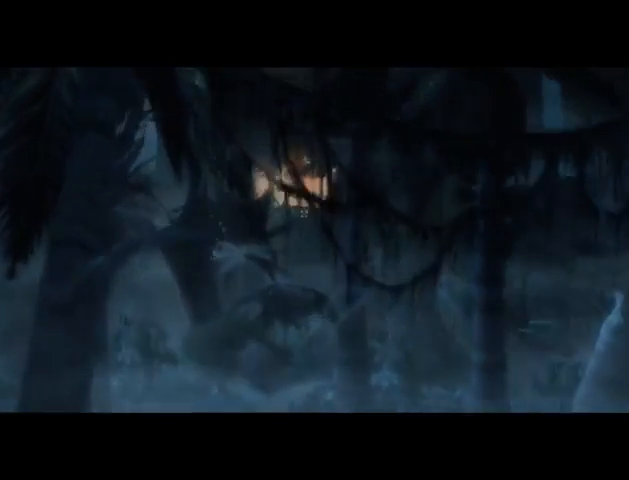
{"buttons": [], "left_stick": "center", "right_stick": "center", "events": []}
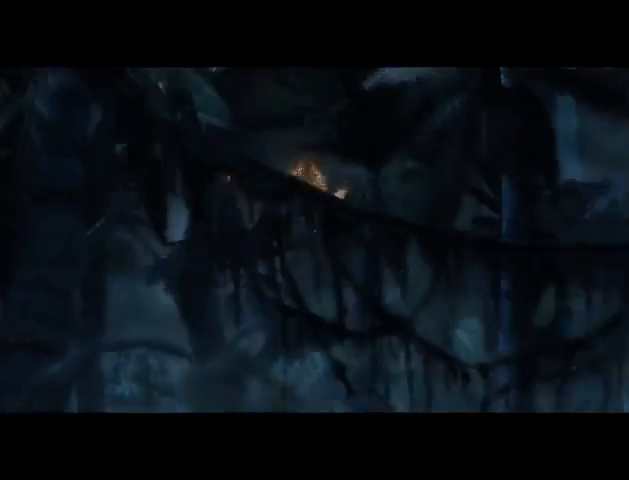
{"buttons": [], "left_stick": "center", "right_stick": "center", "events": [[200, "A", "down"], [300, "A", "up"], [367, "A", "down"], [433, "A", "up"]]}
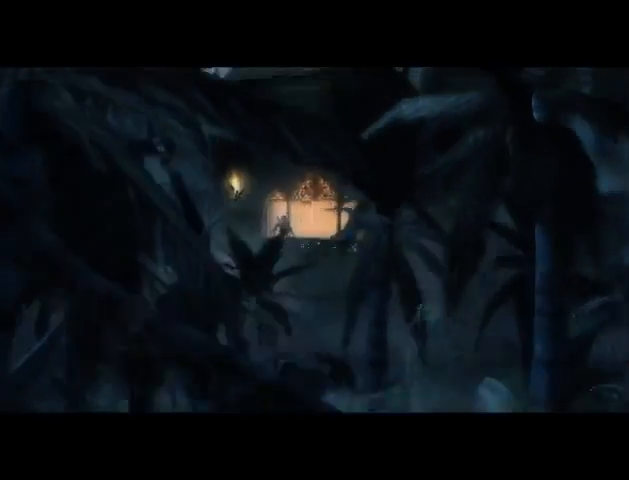
{"buttons": [], "left_stick": "center", "right_stick": "center", "events": []}
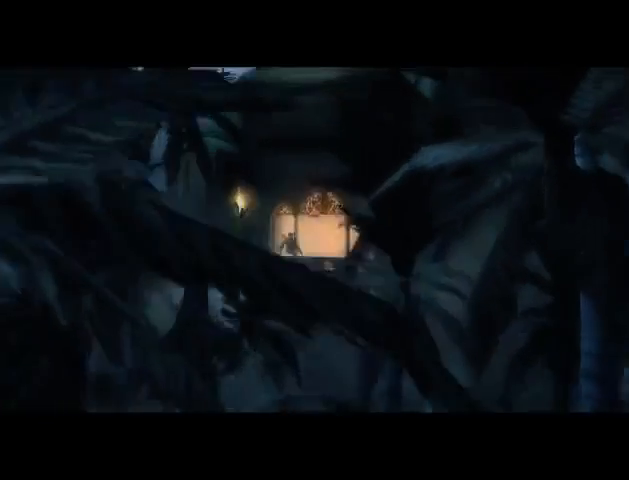
{"buttons": [], "left_stick": "center", "right_stick": "center", "events": []}
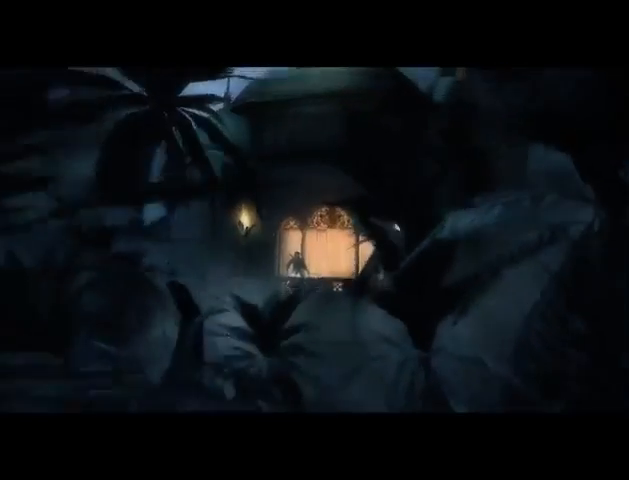
{"buttons": [], "left_stick": "center", "right_stick": "center", "events": []}
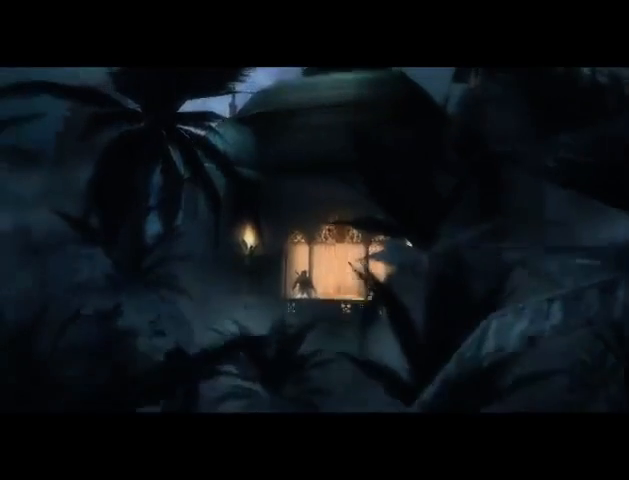
{"buttons": [], "left_stick": "center", "right_stick": "center", "events": [[133, "A", "down"], [200, "A", "up"], [300, "A", "down"], [333, "A", "up"], [433, "A", "down"], [467, "A", "up"]]}
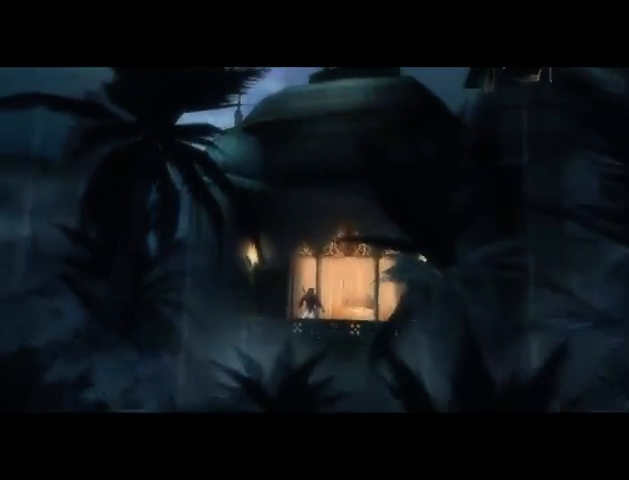
{"buttons": [], "left_stick": "center", "right_stick": "center", "events": [[67, "A", "down"], [133, "A", "up"], [200, "A", "down"], [233, "A", "up"]]}
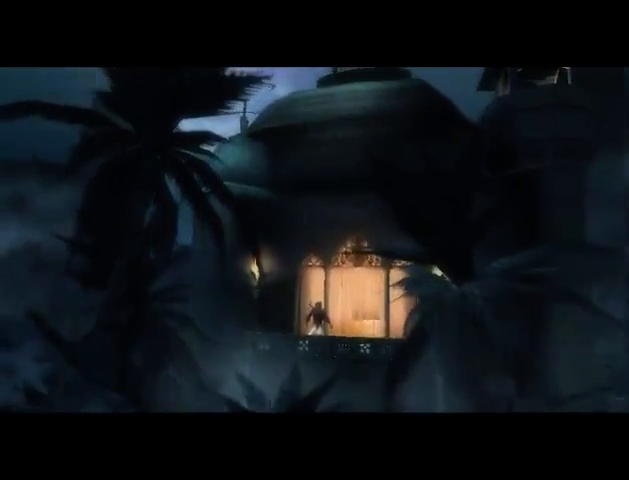
{"buttons": [], "left_stick": "center", "right_stick": "center", "events": []}
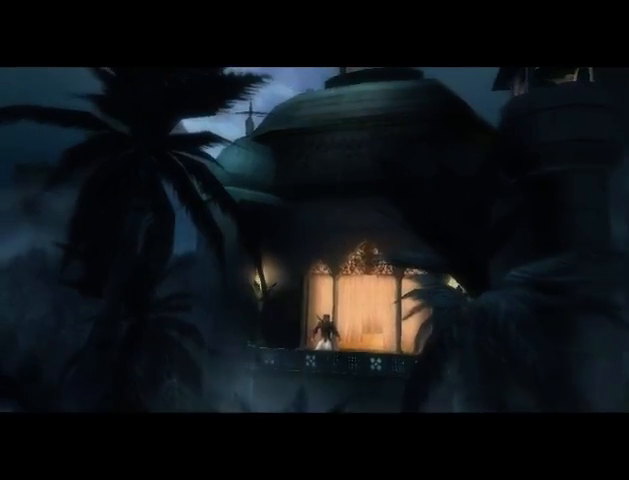
{"buttons": [], "left_stick": "center", "right_stick": "center", "events": []}
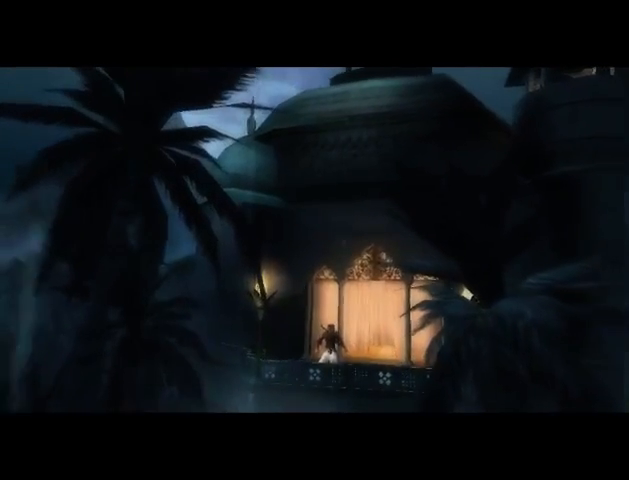
{"buttons": [], "left_stick": "up", "right_stick": "center", "events": [[233, "left_stick", "up"], [367, "left_stick", "right"], [467, "left_stick", "up"]]}
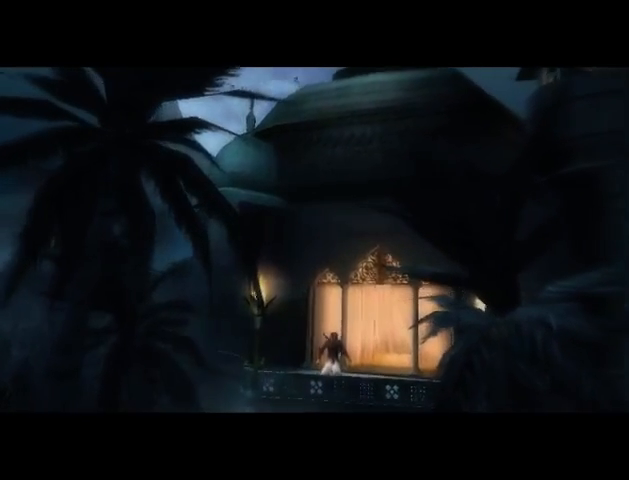
{"buttons": [], "left_stick": "up", "right_stick": "center", "events": [[67, "left_stick", "up-right"], [200, "left_stick", "up"], [333, "left_stick", "right"], [433, "left_stick", "up"]]}
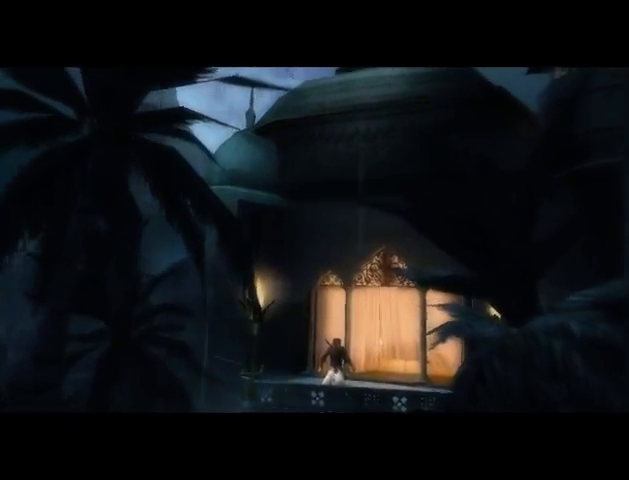
{"buttons": [], "left_stick": "up-right", "right_stick": "center", "events": [[67, "left_stick", "right"], [167, "left_stick", "up"], [233, "left_stick", "up-right"]]}
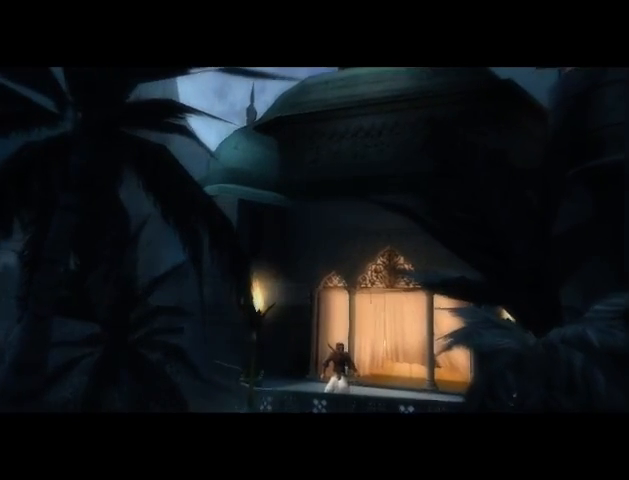
{"buttons": [], "left_stick": "up", "right_stick": "center", "events": [[67, "left_stick", "up"], [167, "left_stick", "up-right"], [267, "left_stick", "up"], [400, "left_stick", "right"], [500, "left_stick", "up"]]}
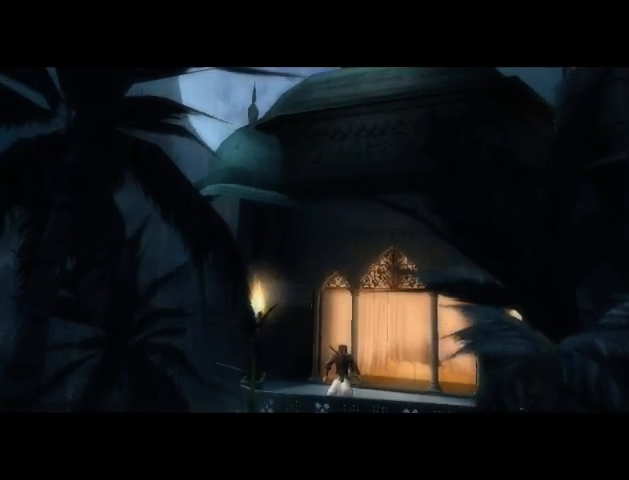
{"buttons": [], "left_stick": "up", "right_stick": "center", "events": [[100, "left_stick", "up-right"], [233, "left_stick", "up"], [333, "left_stick", "up-right"], [433, "left_stick", "up"]]}
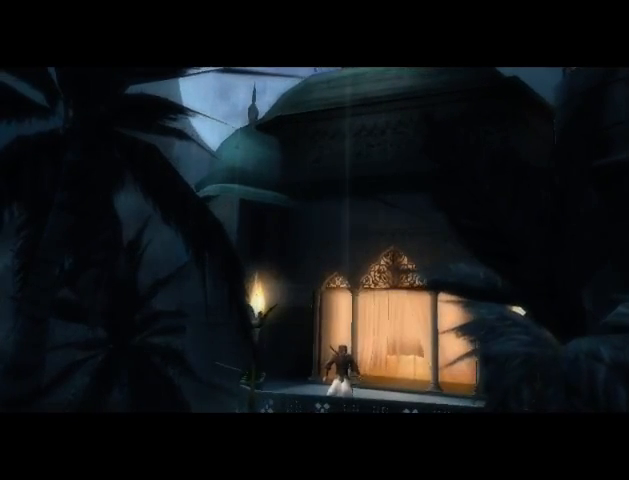
{"buttons": [], "left_stick": "up-right", "right_stick": "center", "events": [[33, "left_stick", "up-right"], [367, "left_stick", "up"], [467, "left_stick", "up-right"]]}
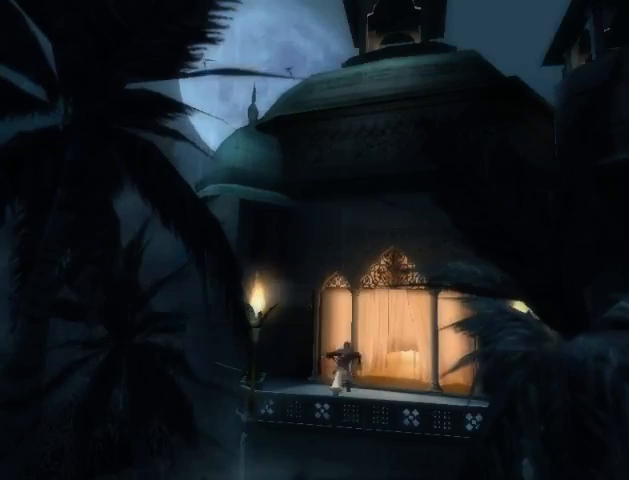
{"buttons": [], "left_stick": "up-right", "right_stick": "center", "events": []}
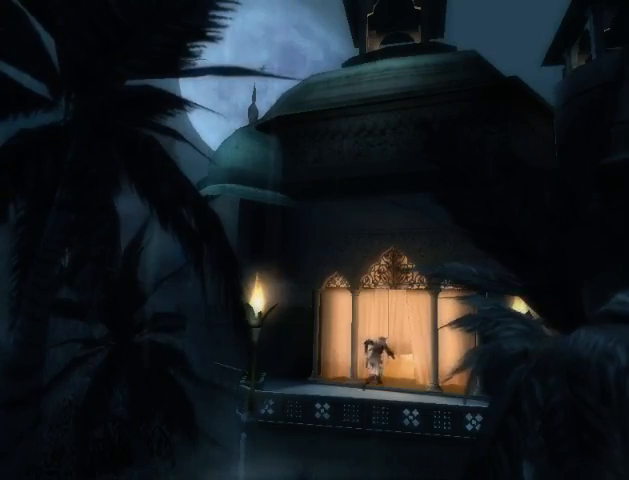
{"buttons": [], "left_stick": "up", "right_stick": "center", "events": [[100, "left_stick", "up"], [267, "A", "down"], [333, "A", "up"], [400, "A", "down"], [500, "A", "up"]]}
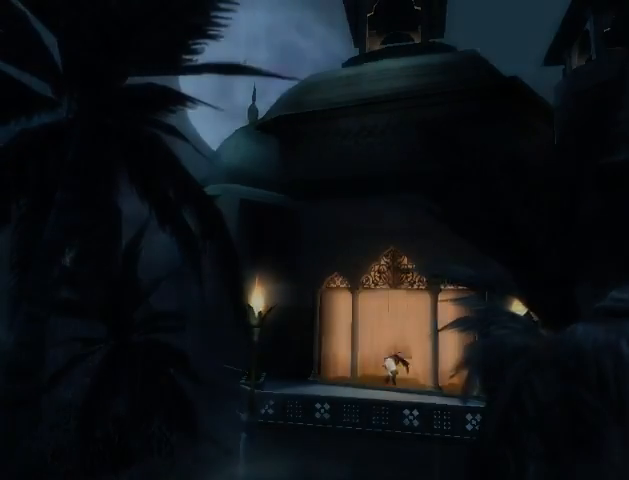
{"buttons": ["A"], "left_stick": "up", "right_stick": "center", "events": [[33, "A", "down"], [100, "A", "up"], [333, "A", "down"], [367, "A", "up"], [433, "A", "down"]]}
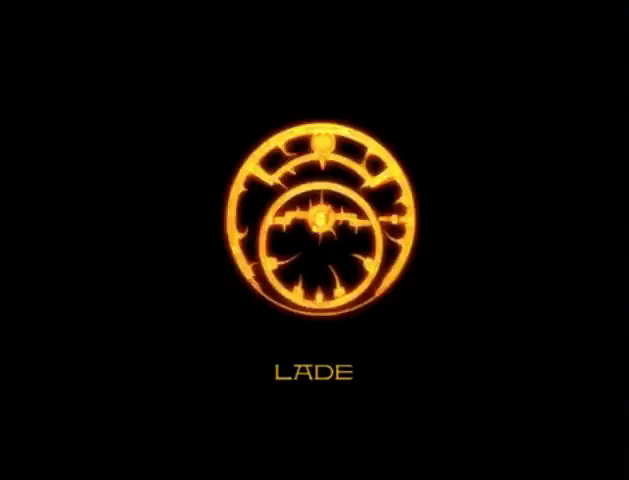
{"buttons": ["A"], "left_stick": "up", "right_stick": "center", "events": [[33, "A", "up"], [67, "A", "down"], [133, "A", "up"], [200, "A", "down"], [233, "A", "up"], [333, "A", "down"], [367, "A", "up"], [400, "A", "down"], [433, "A", "up"], [500, "A", "down"]]}
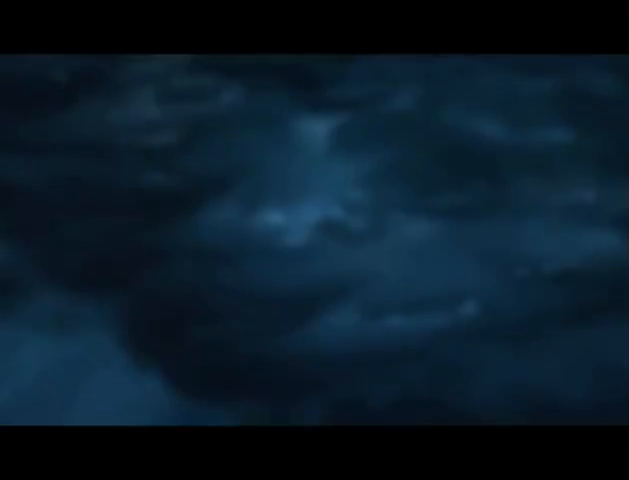
{"buttons": [], "left_stick": "up", "right_stick": "center", "events": [[67, "A", "up"], [100, "A", "down"], [167, "A", "up"], [200, "A", "down"], [300, "A", "up"], [367, "A", "down"], [400, "A", "up"], [467, "A", "down"], [500, "A", "up"]]}
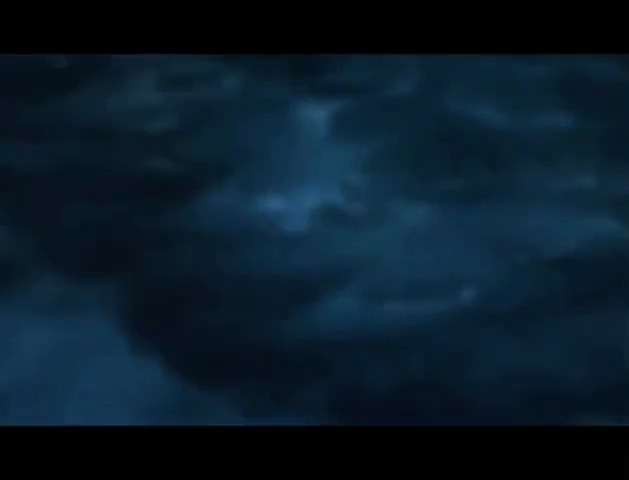
{"buttons": [], "left_stick": "up", "right_stick": "center", "events": [[67, "A", "down"], [200, "A", "up"], [233, "A", "down"], [367, "A", "up"], [400, "A", "down"], [467, "A", "up"]]}
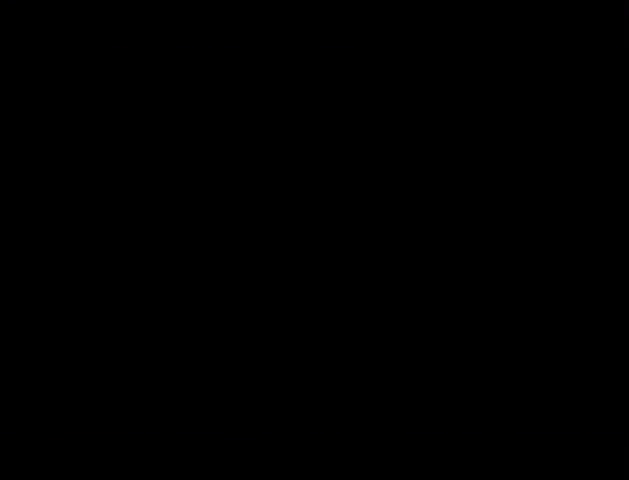
{"buttons": [], "left_stick": "center", "right_stick": "center", "events": [[33, "A", "down"], [100, "A", "up"], [400, "left_stick", "center"]]}
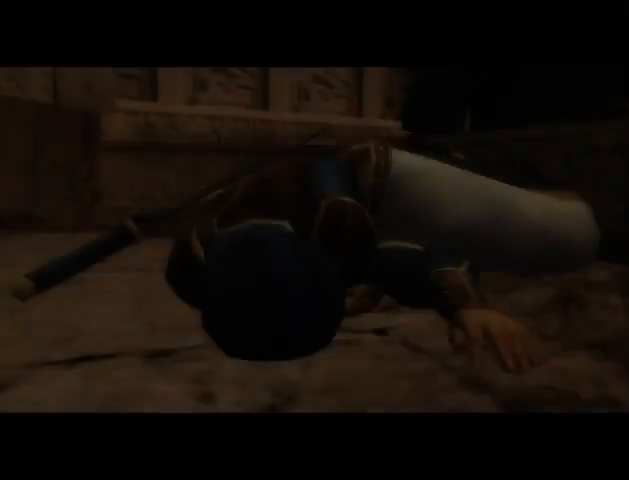
{"buttons": [], "left_stick": "center", "right_stick": "center", "events": [[433, "A", "down"], [500, "A", "up"]]}
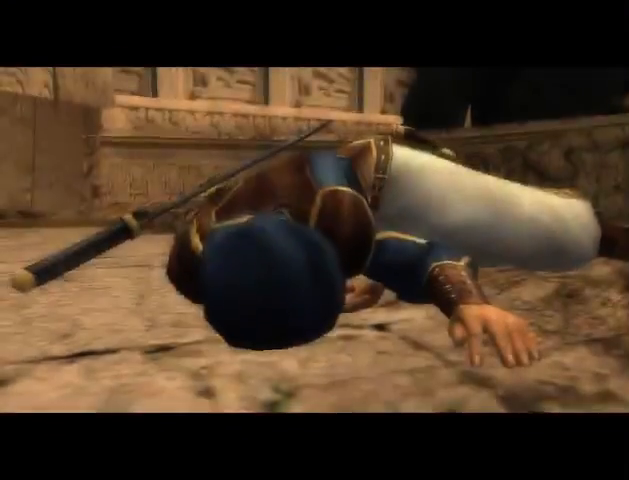
{"buttons": [], "left_stick": "center", "right_stick": "center", "events": [[100, "A", "down"], [133, "A", "up"], [300, "A", "down"], [367, "A", "up"], [467, "A", "down"], [500, "A", "up"]]}
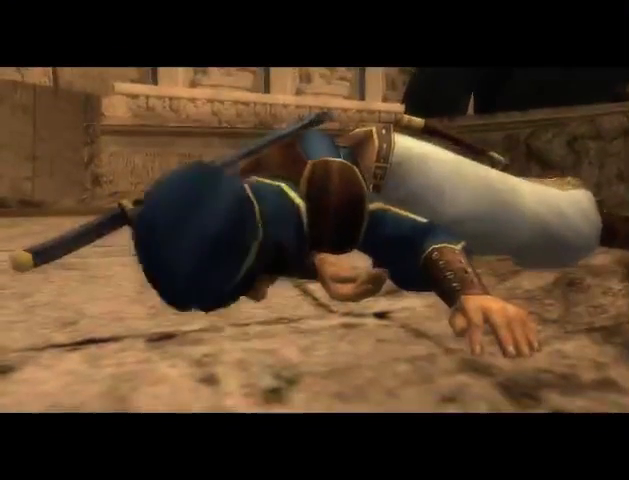
{"buttons": [], "left_stick": "center", "right_stick": "center", "events": [[100, "A", "down"], [133, "A", "up"], [233, "A", "down"], [267, "A", "up"]]}